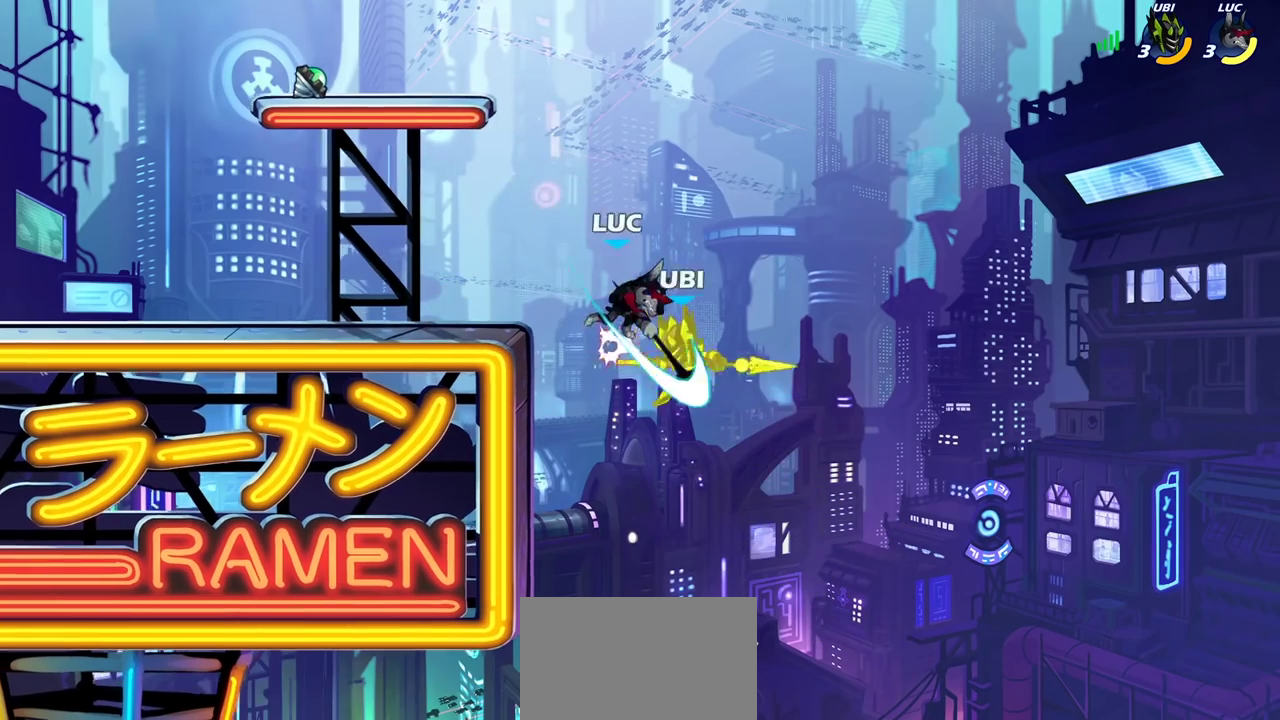
Gameplay with a controller (PlayStation layout); each line is a JSON object with the inputs held at the frame after it (dt_ms = milliseconds from this image to that frame). "events" lists button and stick changes between this image and that frame as [ms after this image, input, new state], when the widget could be followed in between. Not read: L3 R3.
{"dt_ms": 600, "buttons": [], "left_stick": "down-right", "right_stick": "center", "events": [[417, "left_stick", "right"], [533, "left_stick", "down-right"]]}
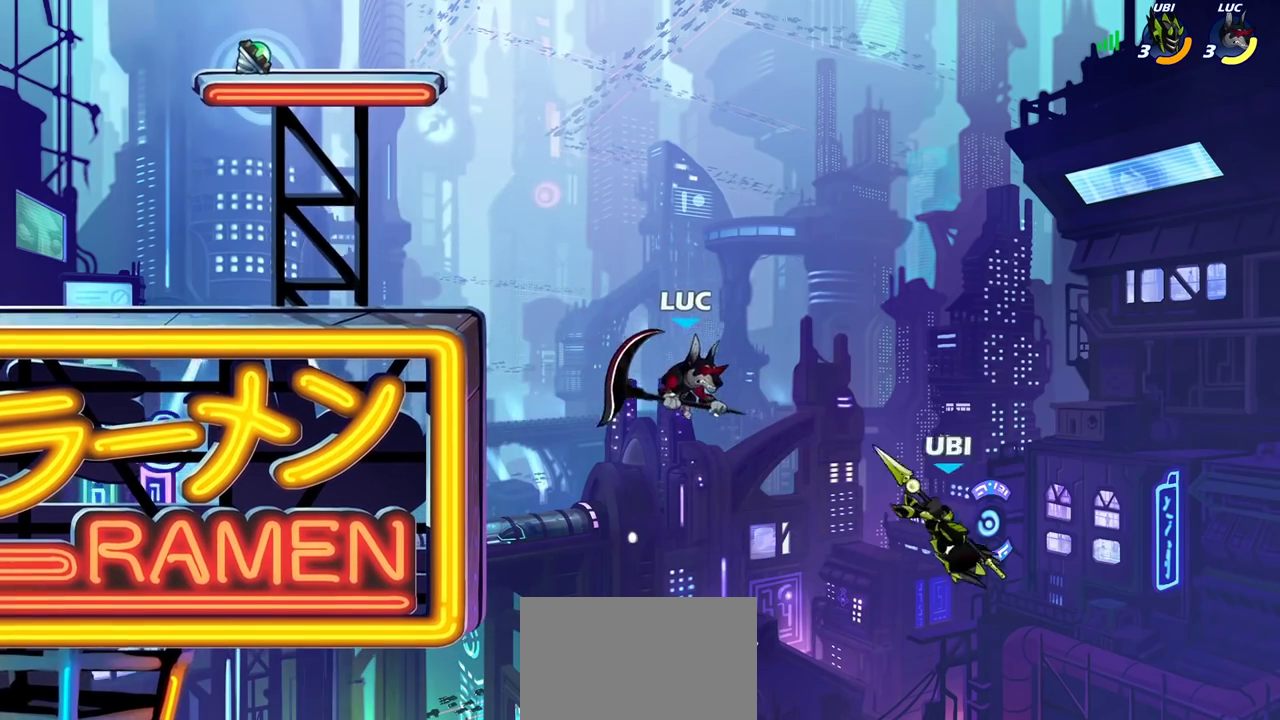
{"dt_ms": 500, "buttons": ["CROSS"], "left_stick": "left", "right_stick": "center", "events": [[17, "left_stick", "center"], [433, "CROSS", "down"], [450, "left_stick", "left"]]}
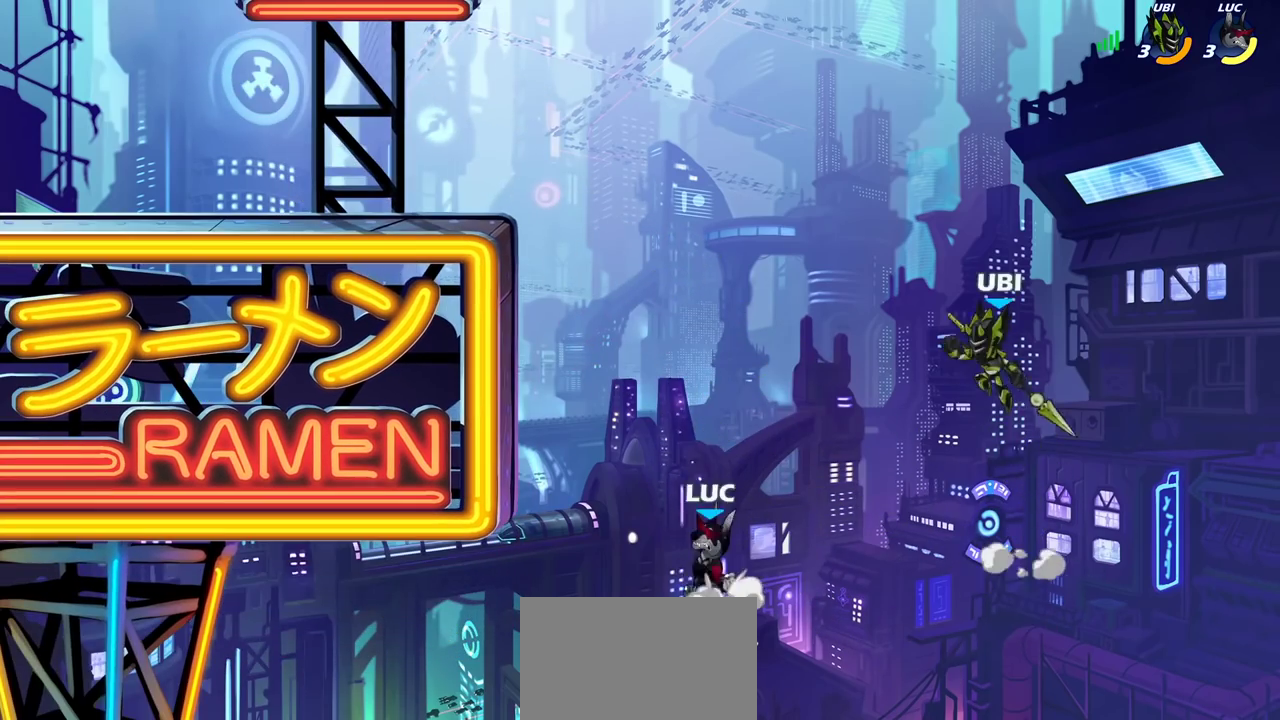
{"dt_ms": 300, "buttons": [], "left_stick": "left", "right_stick": "center", "events": [[67, "CROSS", "up"], [150, "left_stick", "up"], [283, "left_stick", "left"]]}
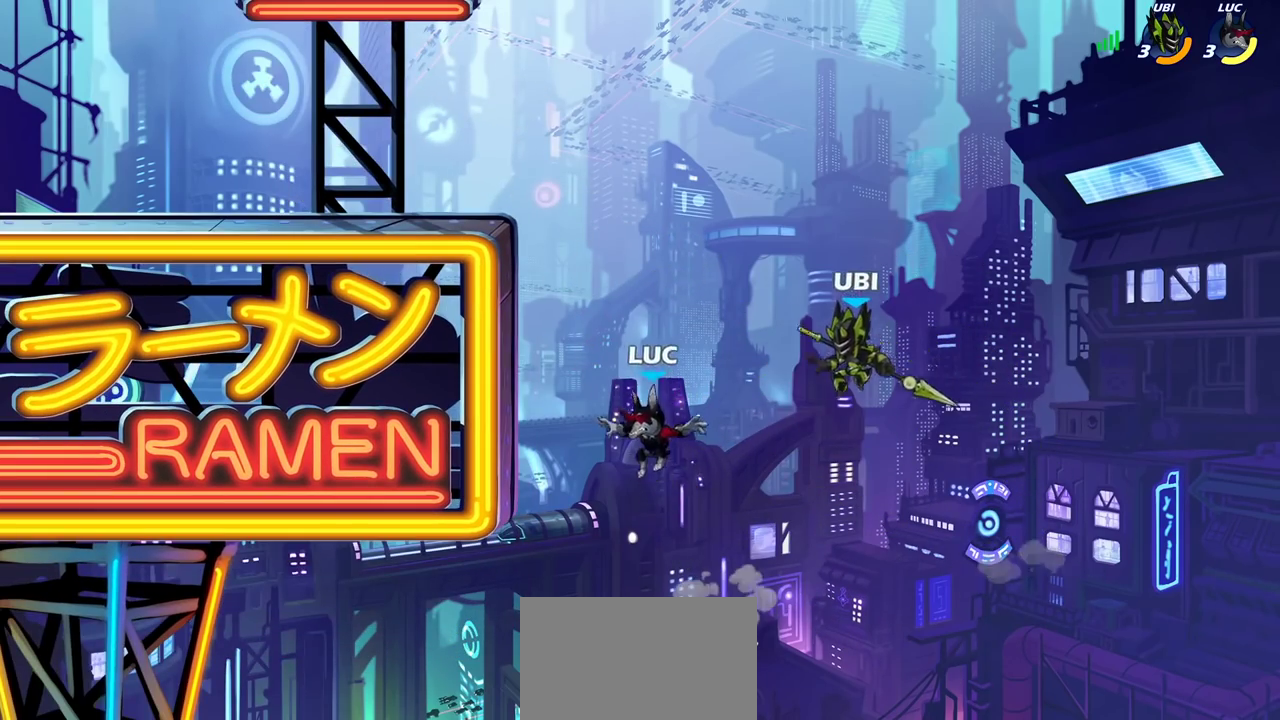
{"dt_ms": 700, "buttons": [], "left_stick": "center", "right_stick": "center", "events": [[33, "CROSS", "down"], [167, "CROSS", "up"], [233, "left_stick", "center"], [367, "R2", "down"], [383, "left_stick", "down"], [433, "CIRCLE", "down"], [450, "R2", "up"], [483, "CIRCLE", "up"], [483, "left_stick", "center"]]}
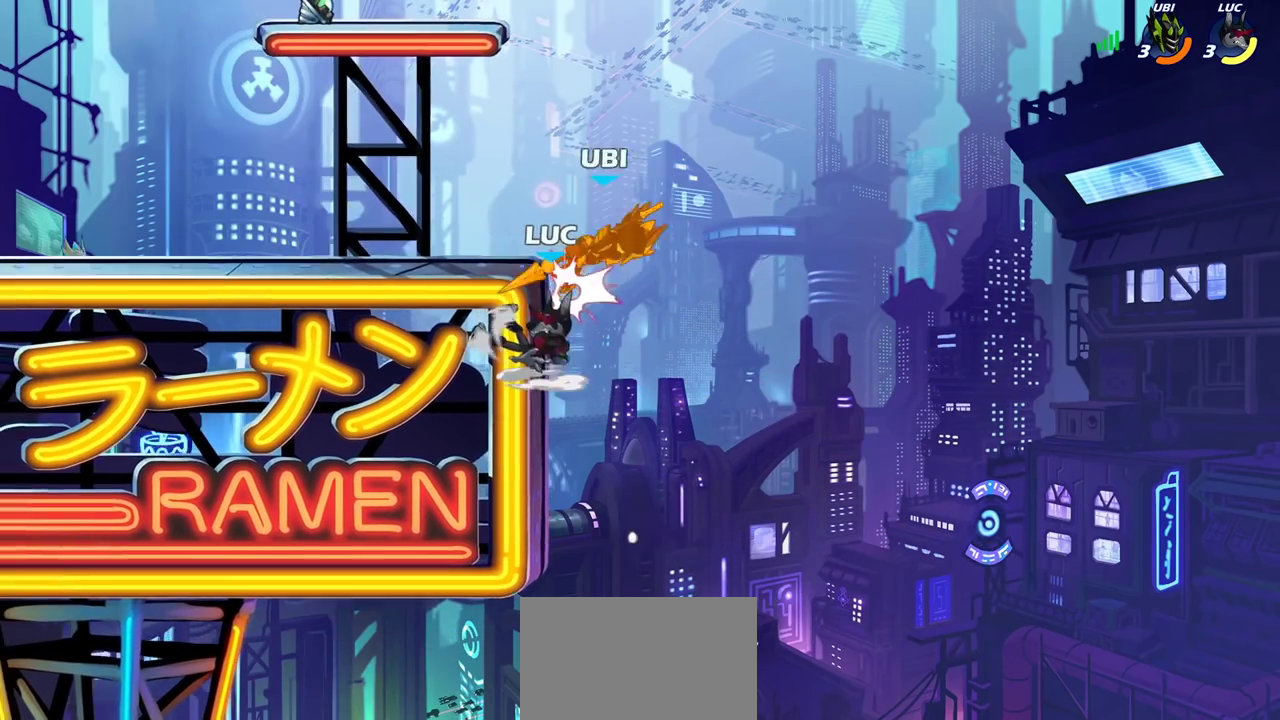
{"dt_ms": 500, "buttons": [], "left_stick": "left", "right_stick": "center", "events": [[167, "left_stick", "left"]]}
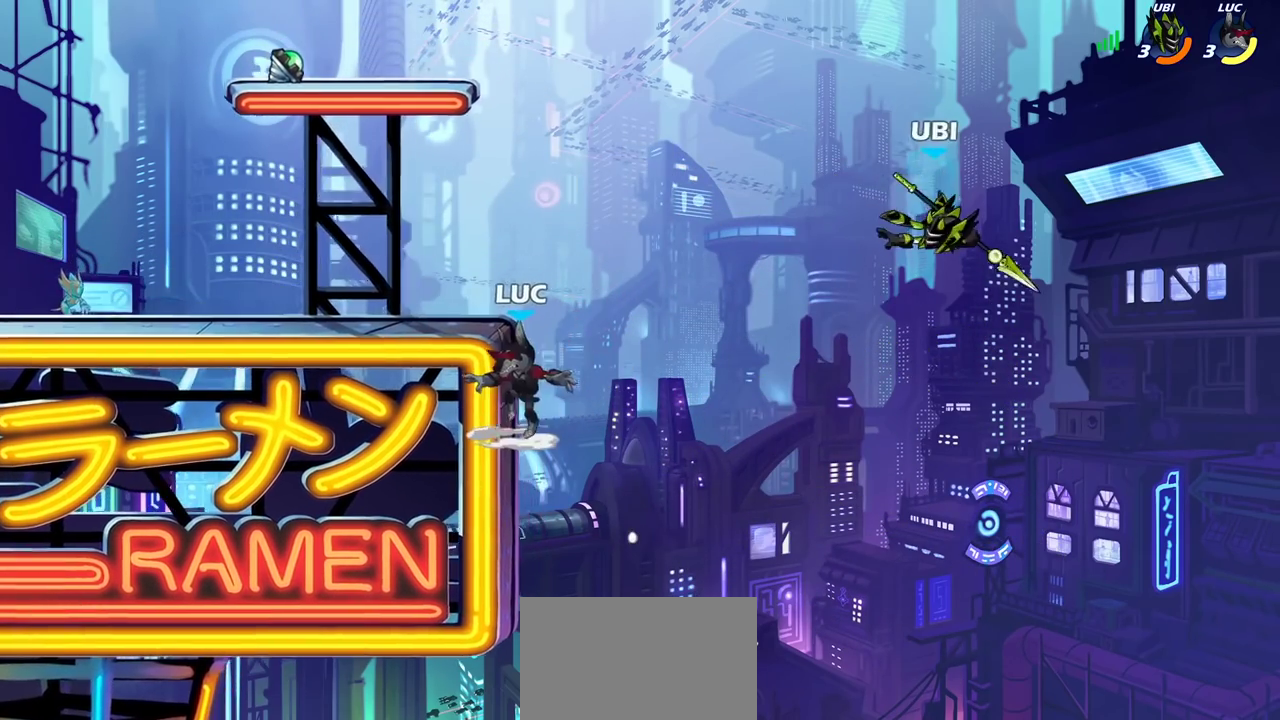
{"dt_ms": 300, "buttons": [], "left_stick": "left", "right_stick": "center", "events": []}
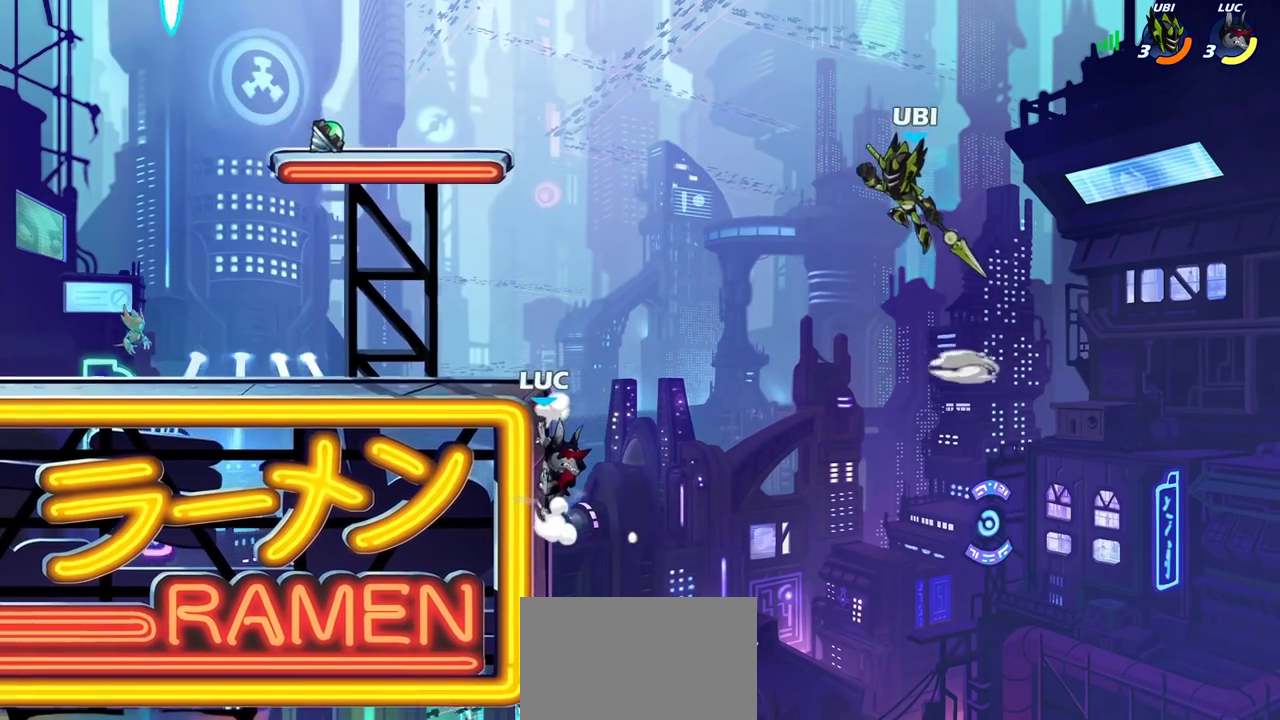
{"dt_ms": 700, "buttons": [], "left_stick": "left", "right_stick": "center", "events": [[67, "CROSS", "down"], [167, "left_stick", "up-right"], [183, "CIRCLE", "down"], [183, "CROSS", "up"], [217, "left_stick", "down-left"], [300, "CIRCLE", "up"], [300, "left_stick", "down-right"], [350, "left_stick", "up-left"], [417, "left_stick", "left"]]}
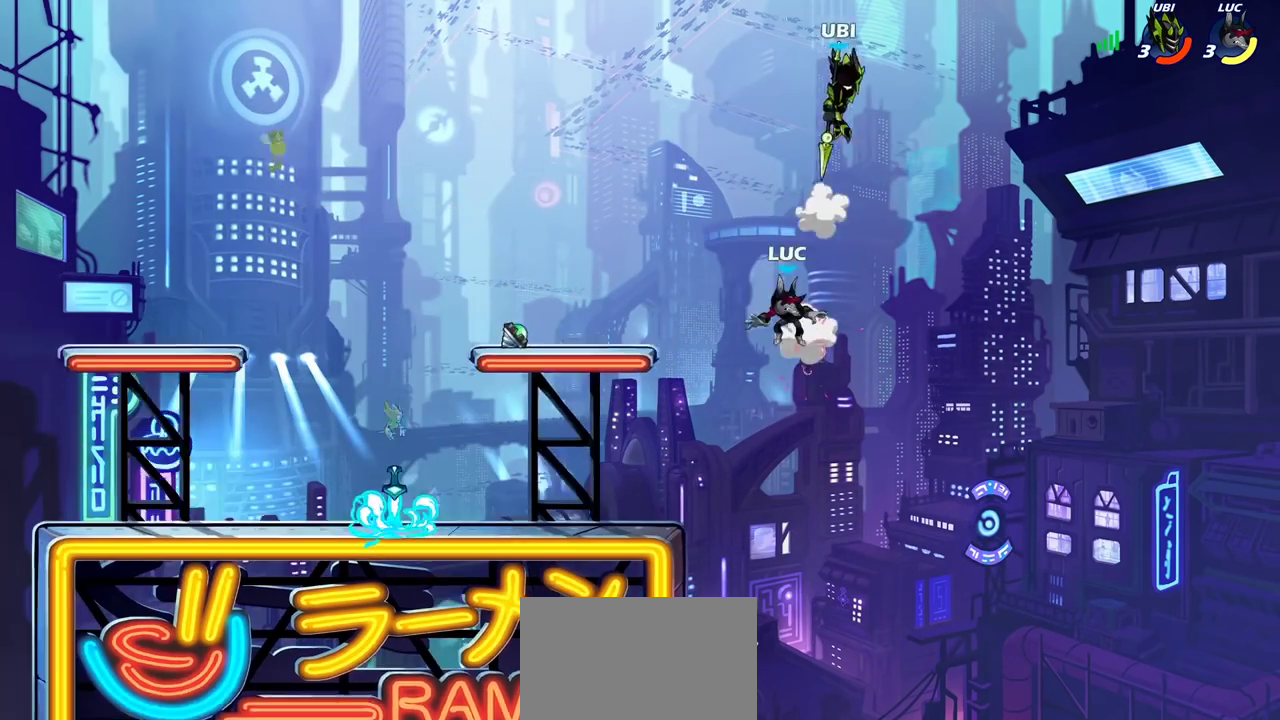
{"dt_ms": 500, "buttons": [], "left_stick": "right", "right_stick": "center", "events": [[383, "CROSS", "down"], [400, "left_stick", "right"], [483, "CROSS", "up"]]}
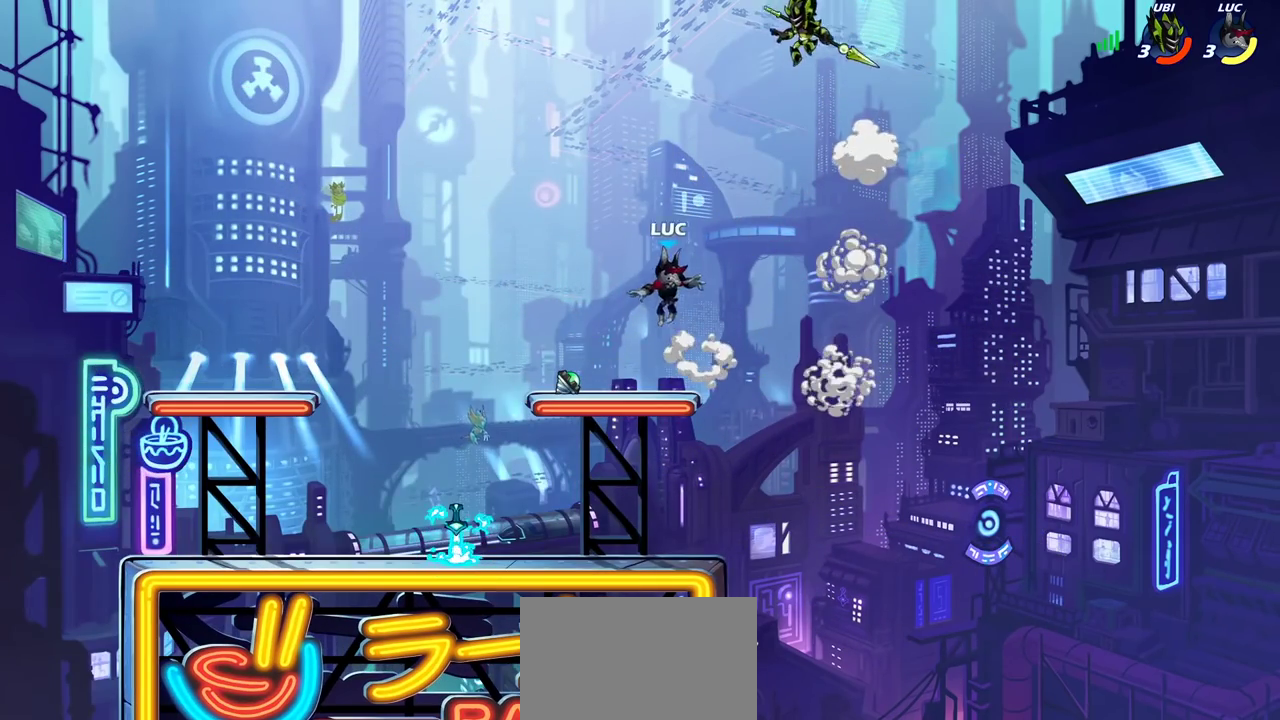
{"dt_ms": 300, "buttons": [], "left_stick": "center", "right_stick": "center", "events": [[50, "left_stick", "center"], [83, "CIRCLE", "down"], [83, "R2", "down"], [250, "CIRCLE", "up"], [267, "R2", "up"]]}
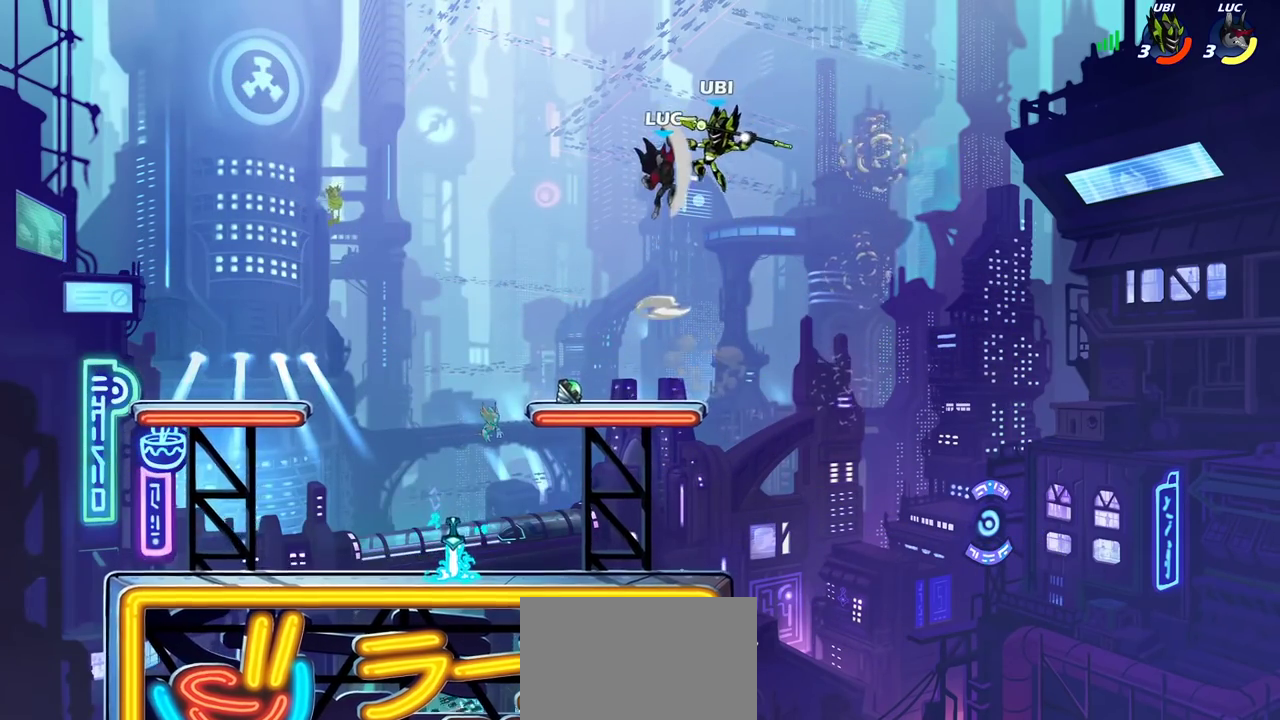
{"dt_ms": 700, "buttons": [], "left_stick": "up-left", "right_stick": "center", "events": [[400, "left_stick", "down-left"], [683, "left_stick", "up-left"]]}